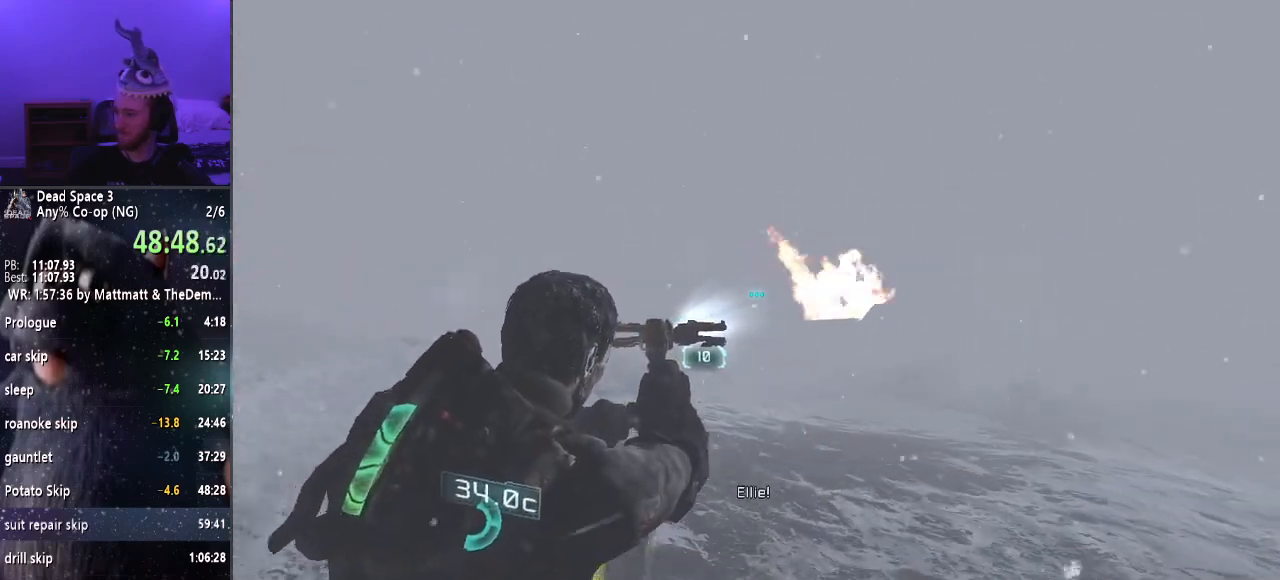
Gameplay with keyboard and mouse; each line is a JSON object with the keys and mouse buttons held at the frame after it. "events" lists presses ("down") and releases ("up") of "a", "alt", "c", "ctrl", "d", "e", "f", "q", "r", "s", "shift", "space", "tab", "v", "w", "x", "z", "mouse_left", "mouse_middle", "mouse_right", "mouse_wheel_up" and "mouse_wheel_down" between this image and that frame as [ms after this image, input, new state], when the widget could be followed in between. "mouse_left", "mouse_middle", "mouse_right", "mouse_wheel_up", "mouse_wheel_down" = the "left", "middle", "right", "wheel_up", "wheel_down" buttons of the "mouse" list. No other keys are recorded. Mouse movement is not recorded.
{"keys": ["w"], "mouse": ["right"], "events": []}
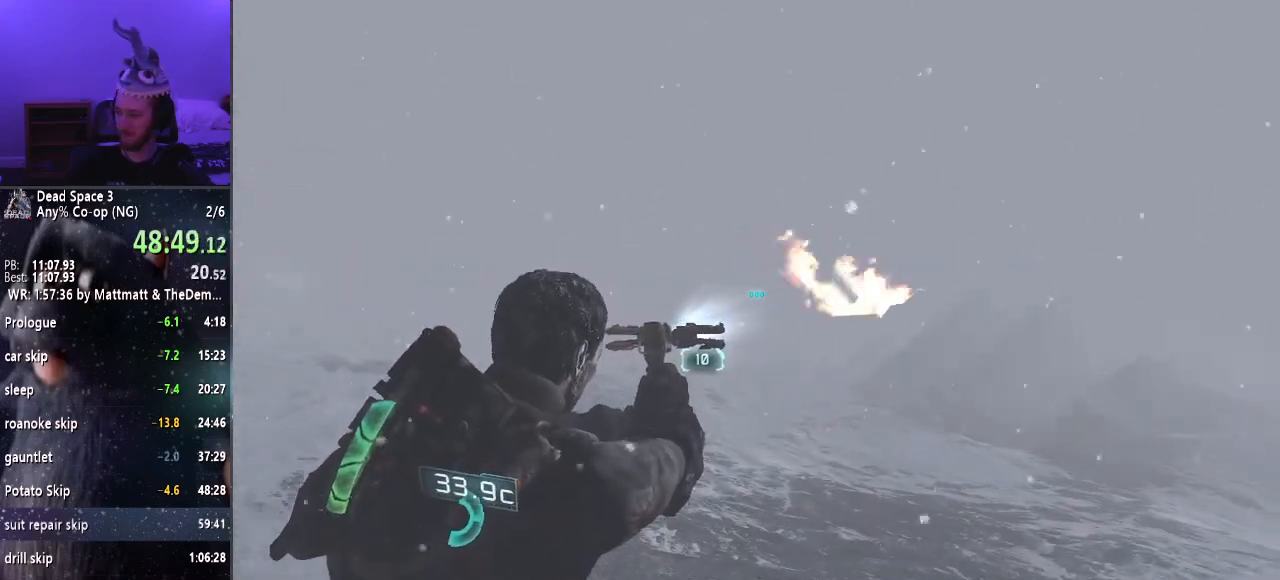
{"keys": ["w"], "mouse": ["right"], "events": []}
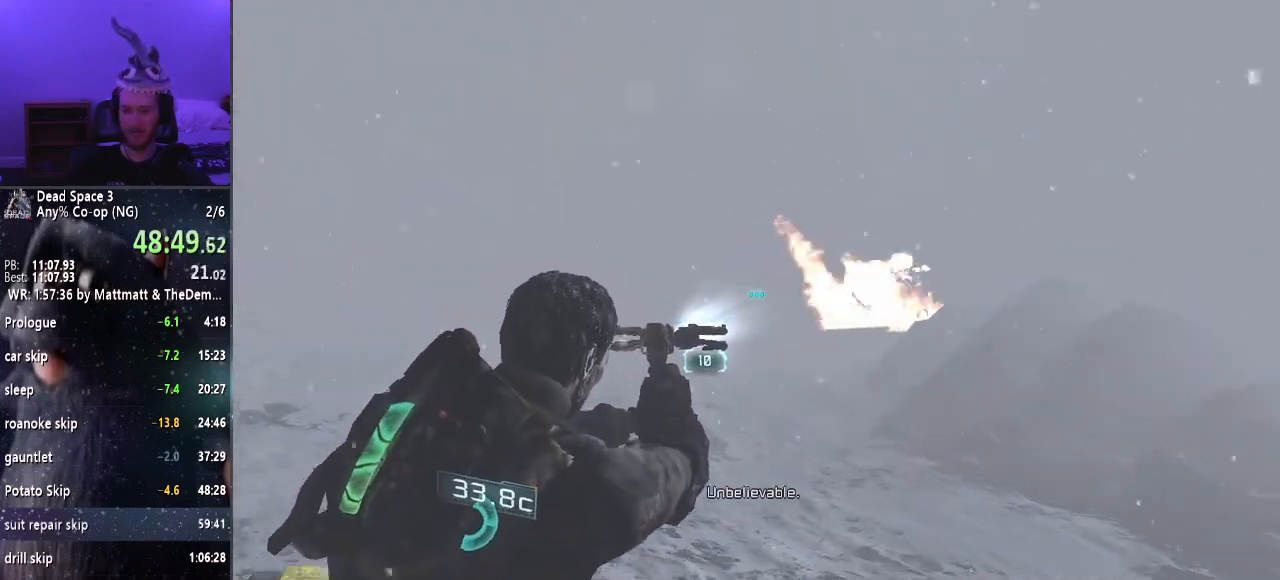
{"keys": ["w"], "mouse": ["right"], "events": []}
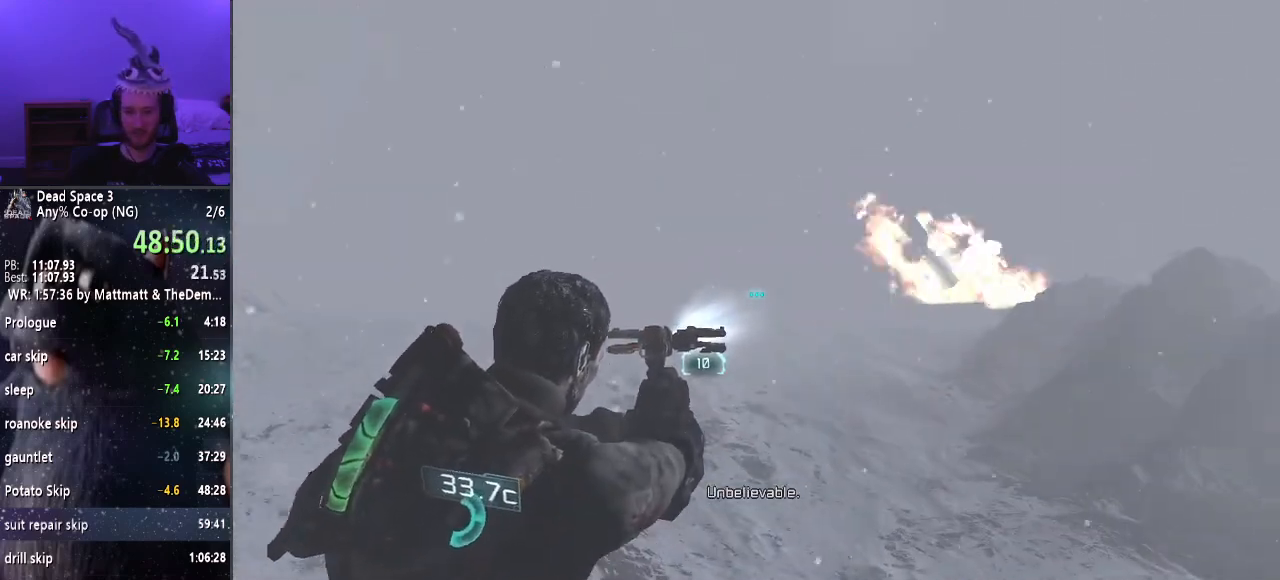
{"keys": ["w"], "mouse": ["right"], "events": []}
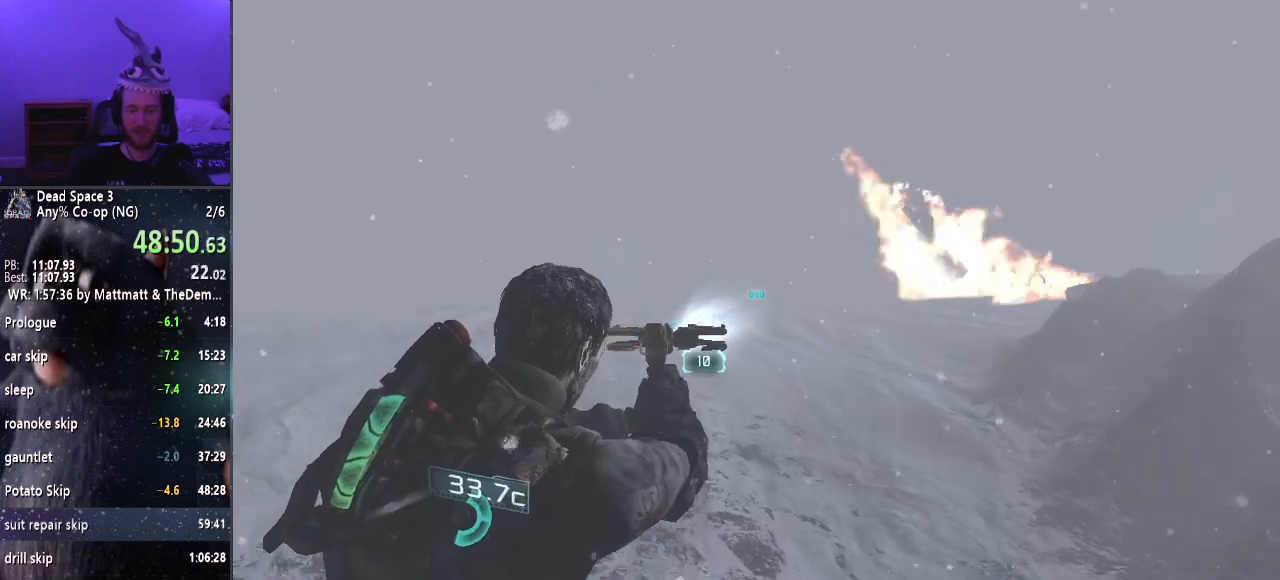
{"keys": ["w"], "mouse": ["right"], "events": []}
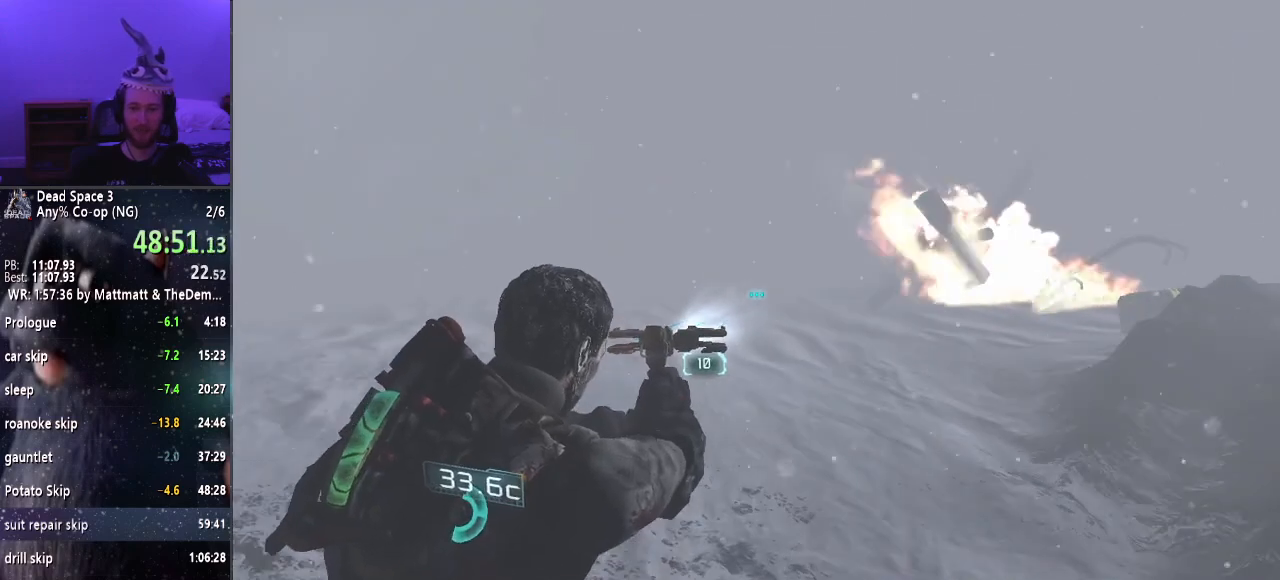
{"keys": ["w"], "mouse": ["right"], "events": []}
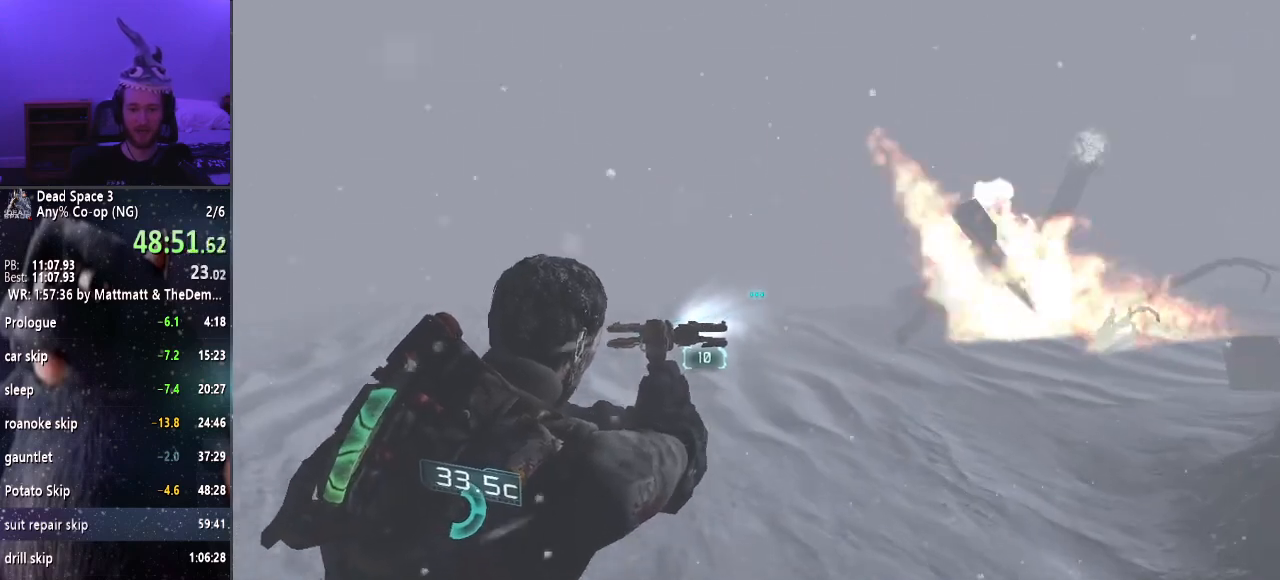
{"keys": ["w"], "mouse": ["right"], "events": []}
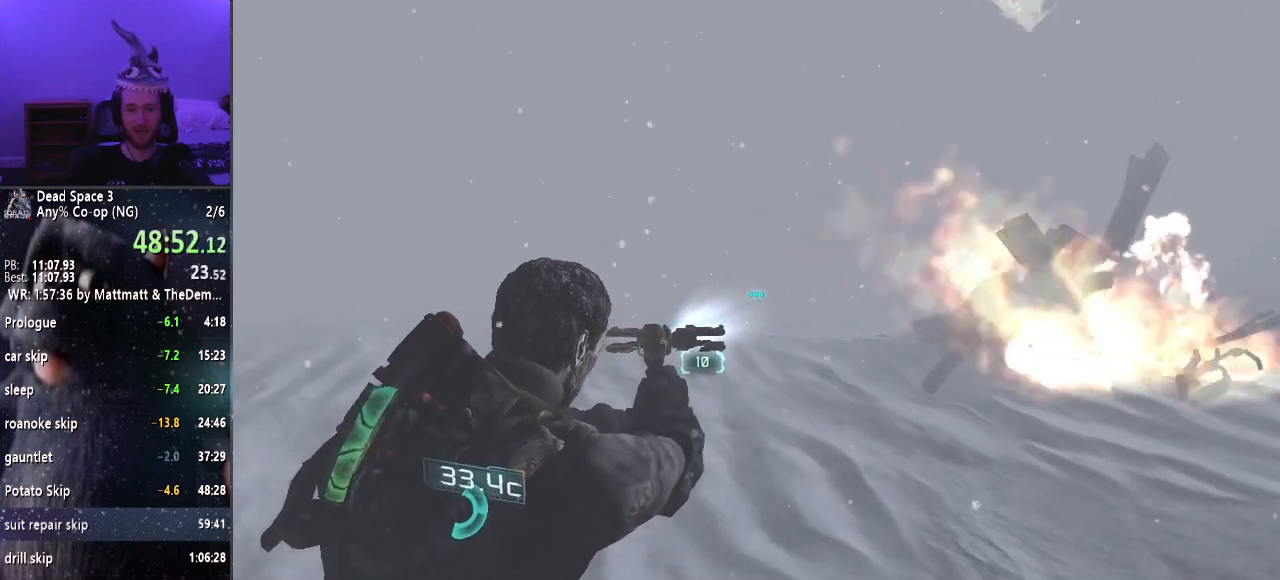
{"keys": ["w"], "mouse": ["right"], "events": []}
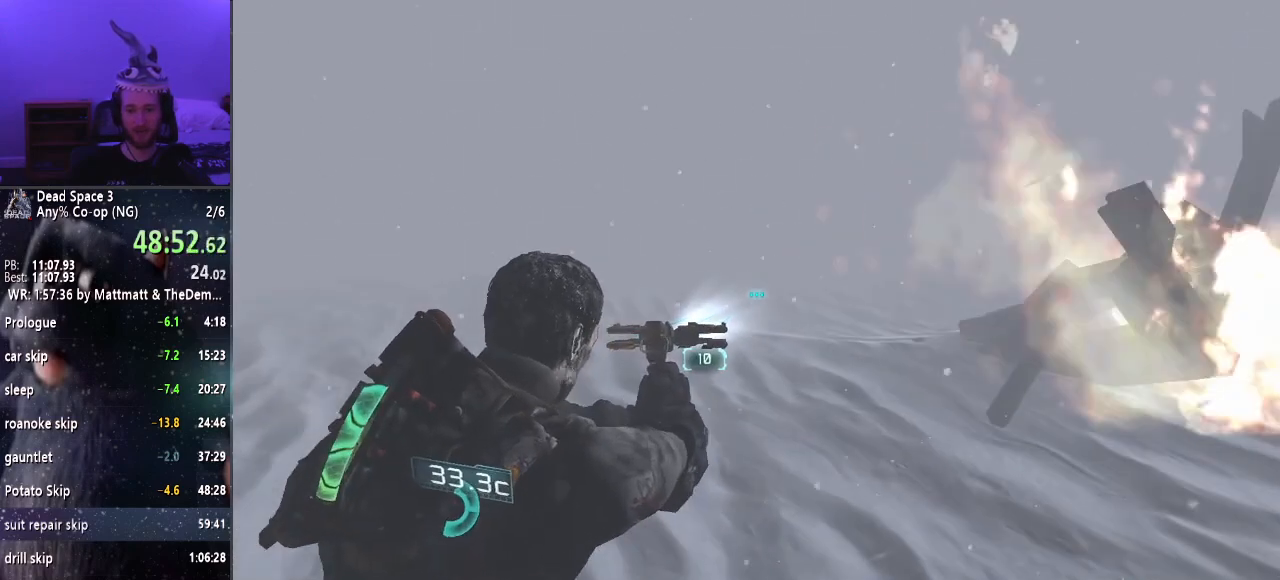
{"keys": ["w"], "mouse": ["right"], "events": []}
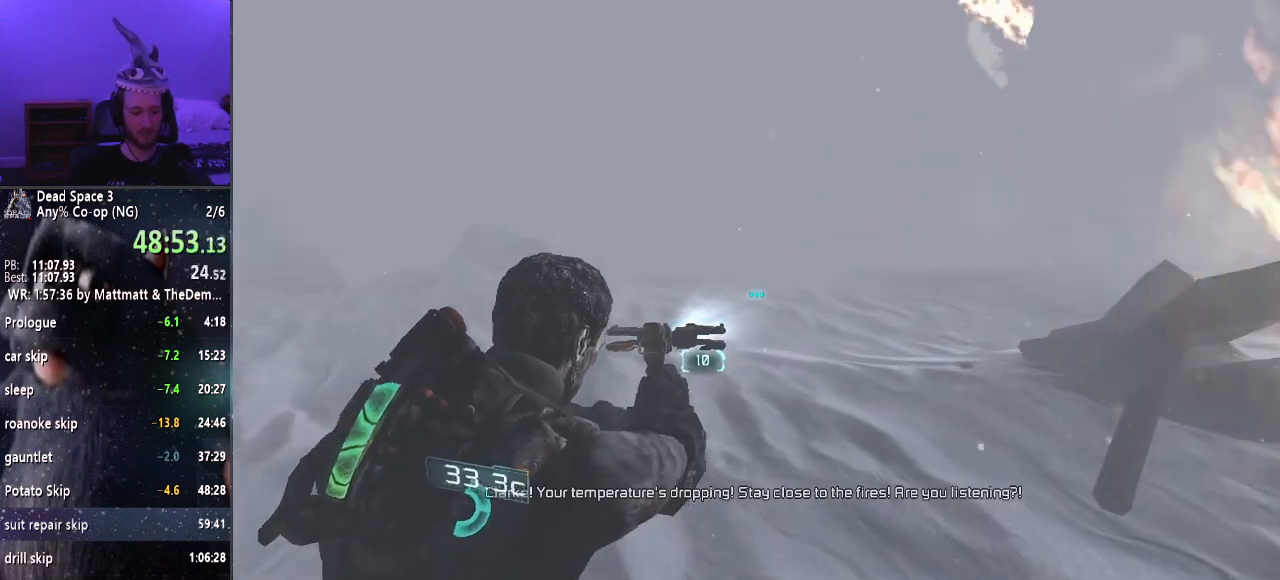
{"keys": ["w"], "mouse": ["right"], "events": []}
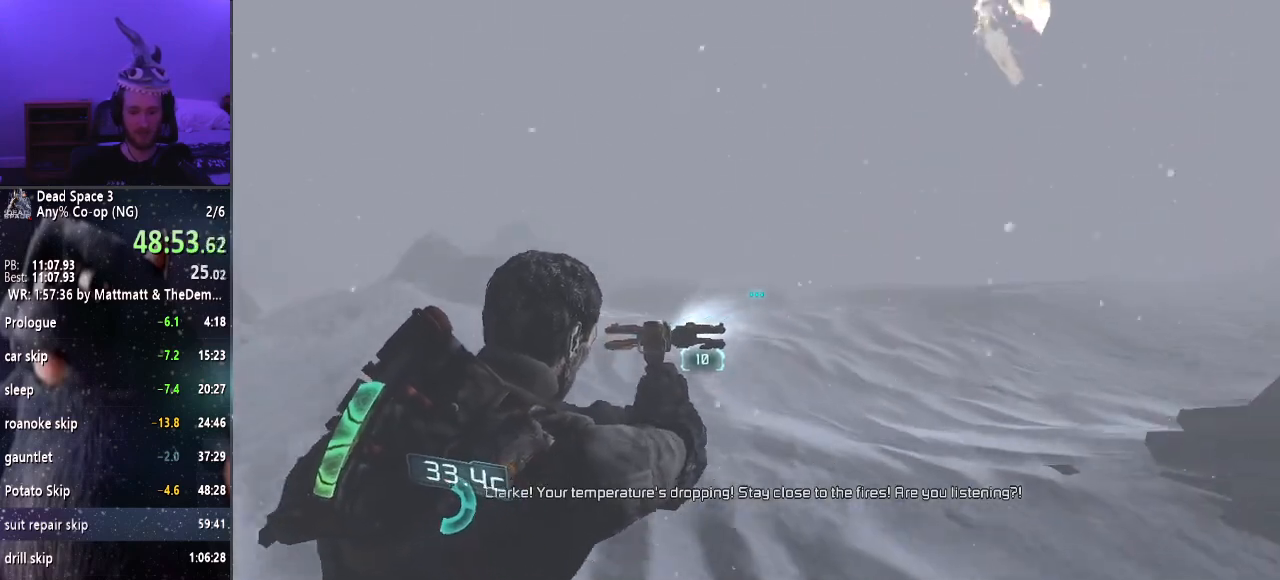
{"keys": ["w"], "mouse": ["right"], "events": []}
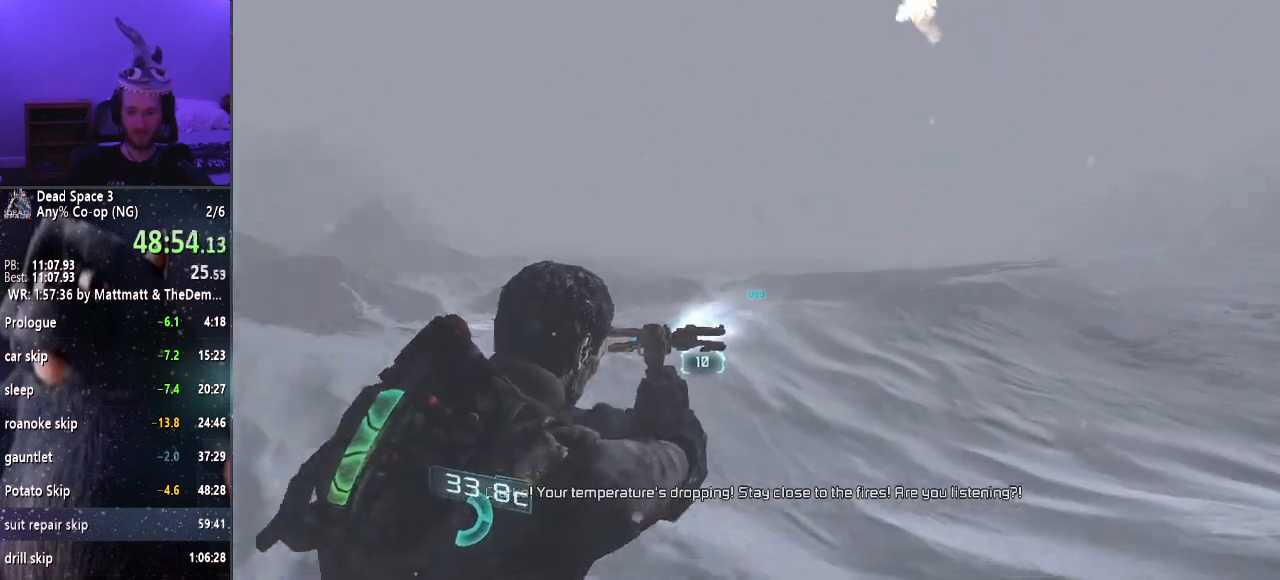
{"keys": ["w"], "mouse": ["right"], "events": []}
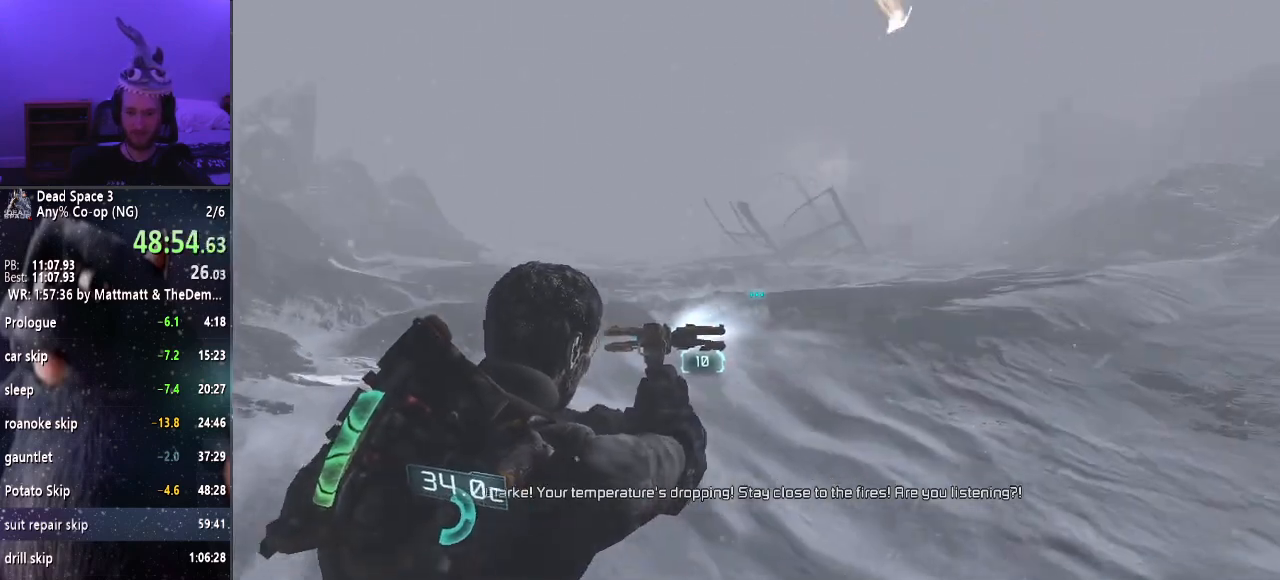
{"keys": ["shift", "w"], "mouse": [], "events": [[117, "shift", "down"], [217, "mouse_right", "up"]]}
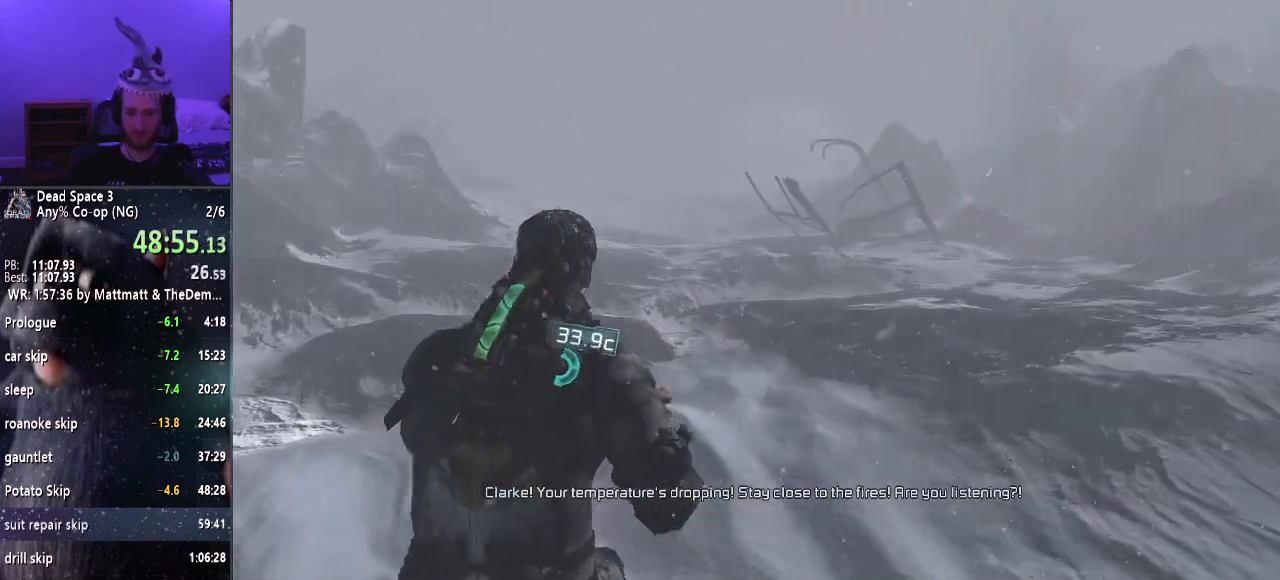
{"keys": ["shift", "w"], "mouse": [], "events": []}
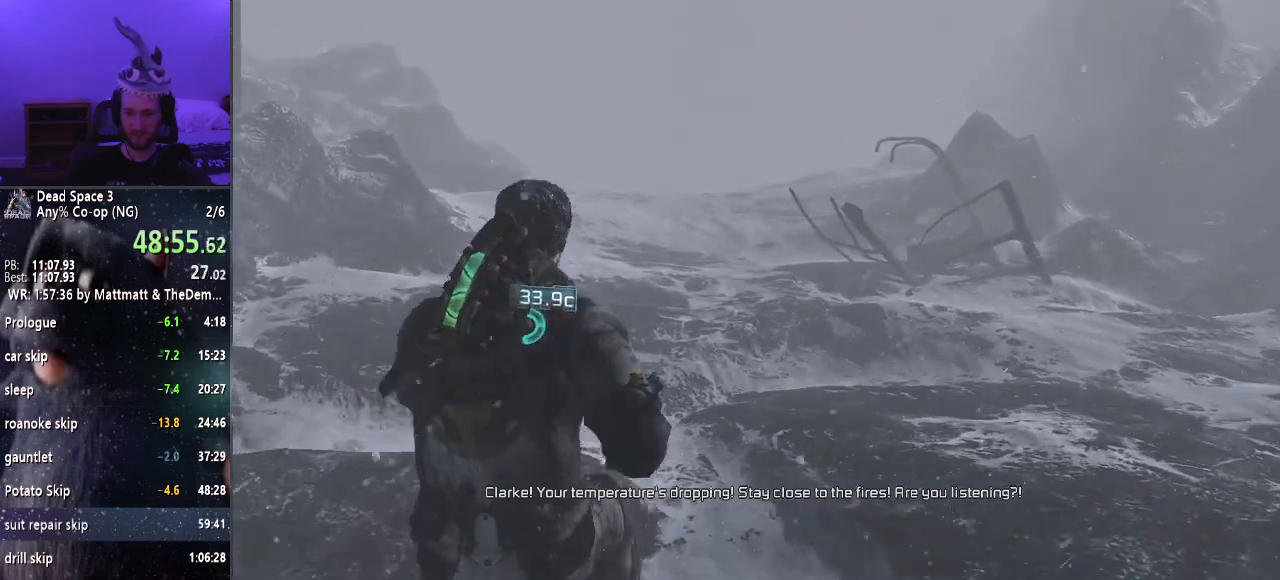
{"keys": ["shift", "w"], "mouse": [], "events": []}
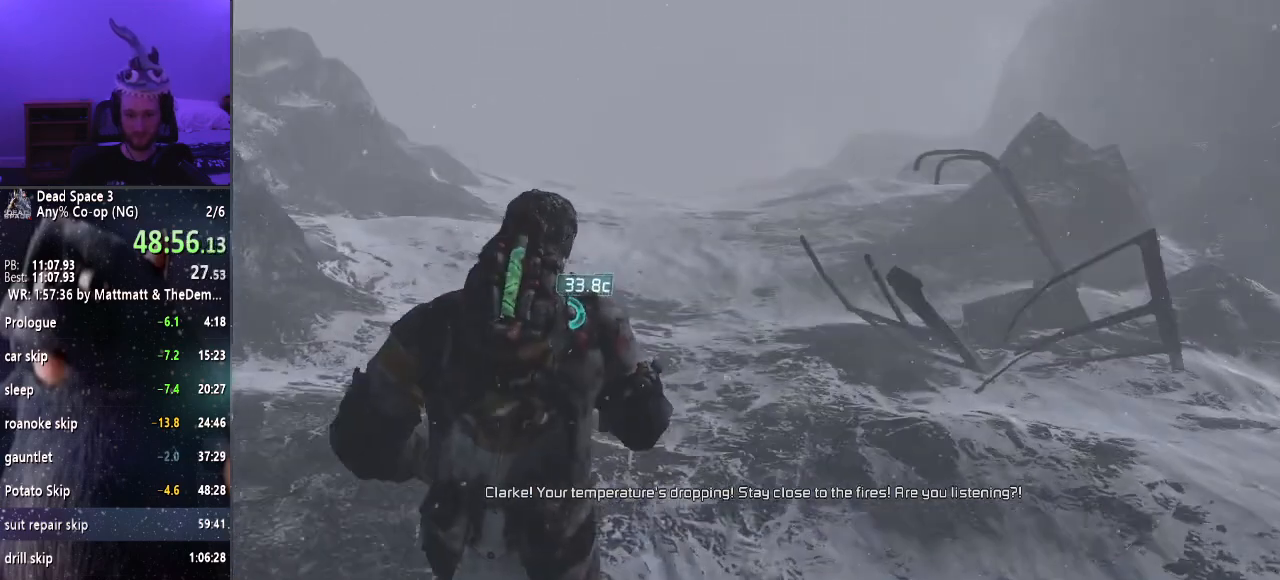
{"keys": ["shift", "w"], "mouse": [], "events": []}
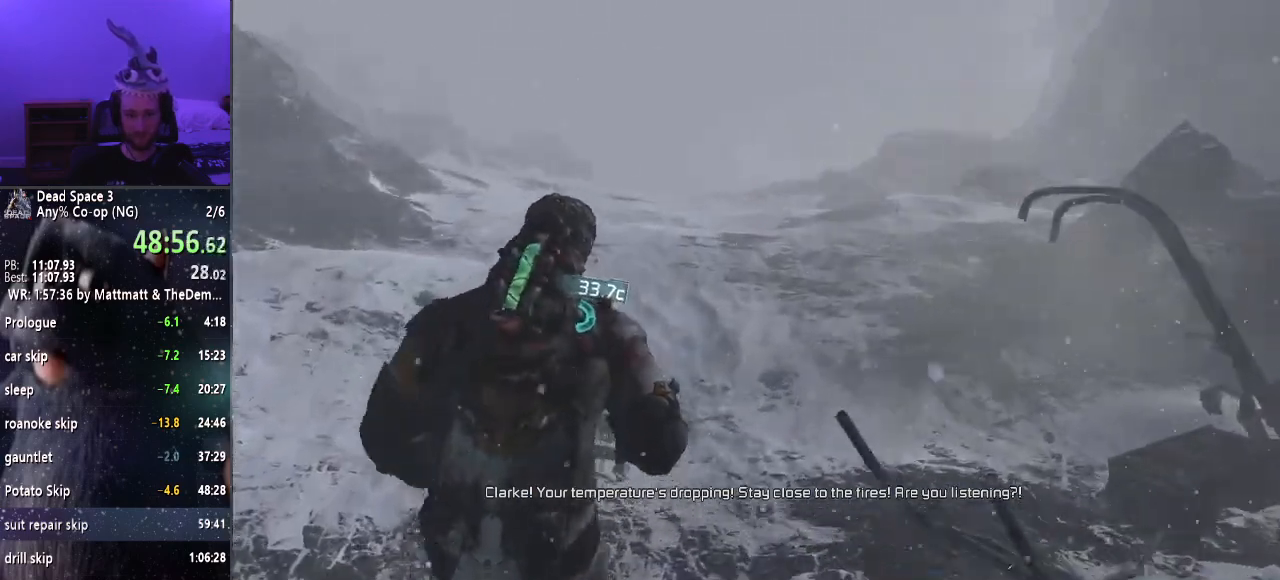
{"keys": ["shift", "w"], "mouse": [], "events": []}
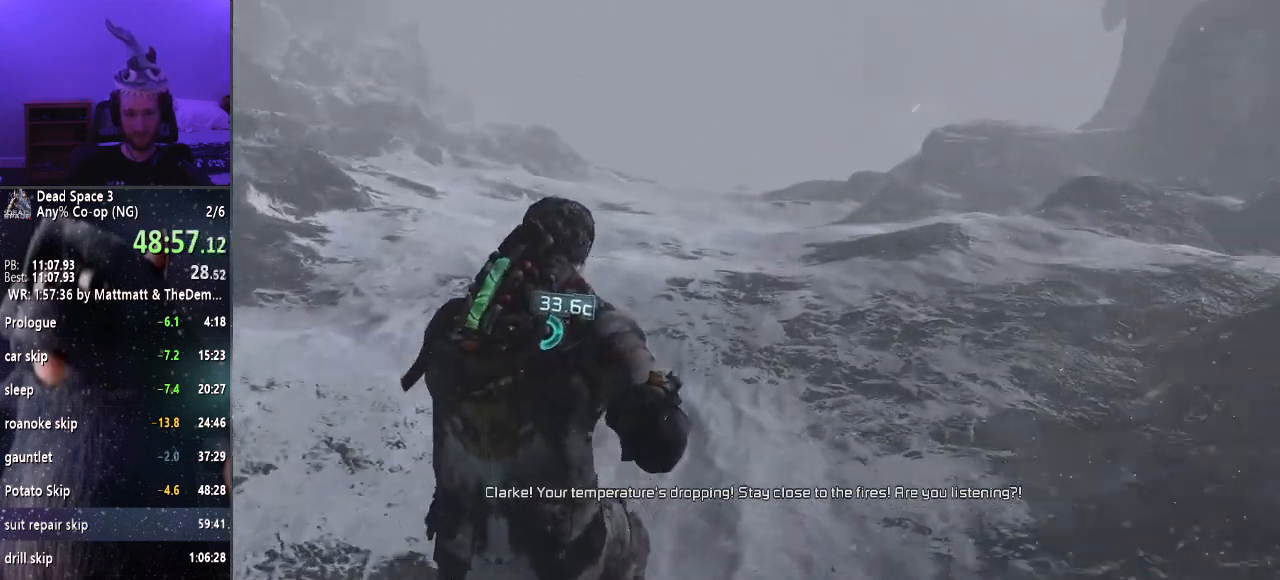
{"keys": ["shift", "w"], "mouse": [], "events": []}
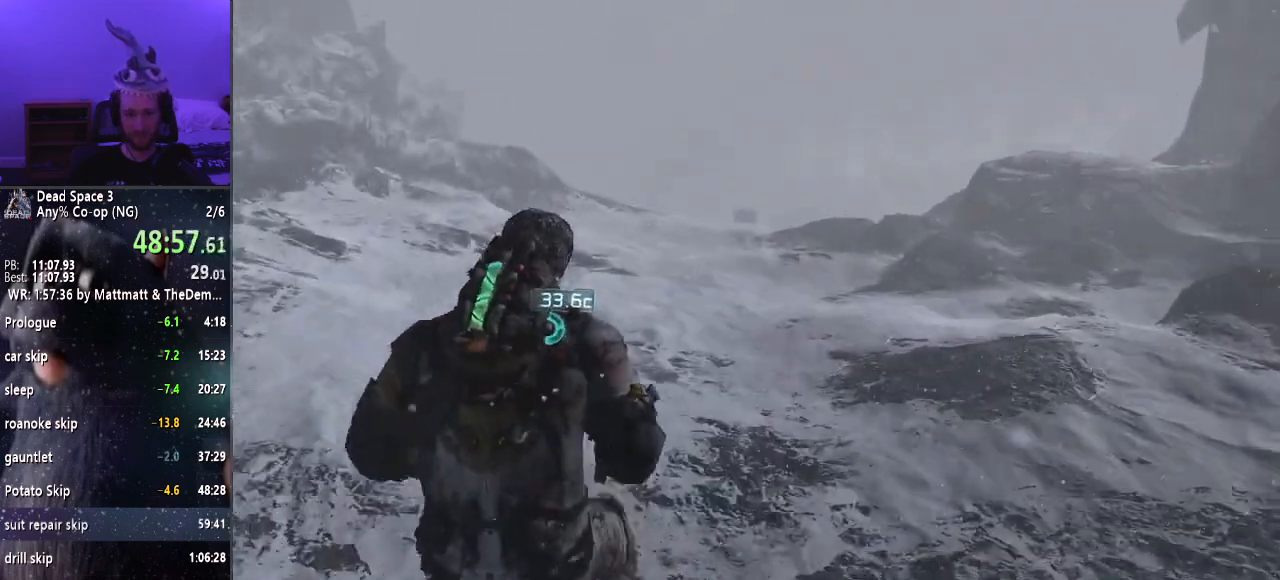
{"keys": ["shift", "w"], "mouse": [], "events": []}
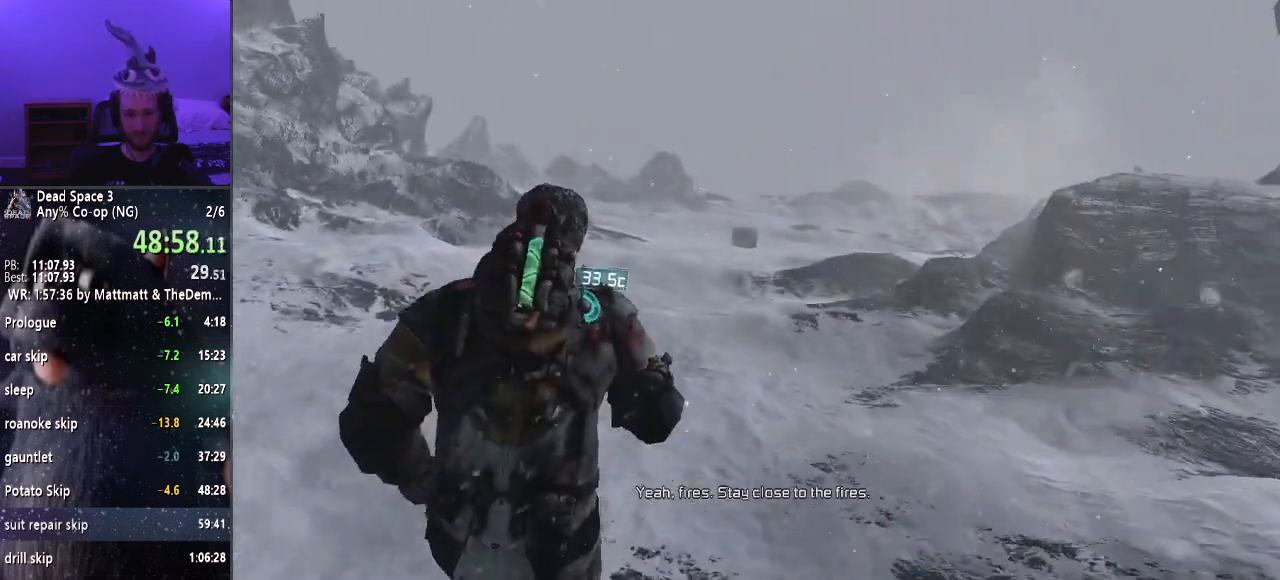
{"keys": ["shift", "w"], "mouse": [], "events": []}
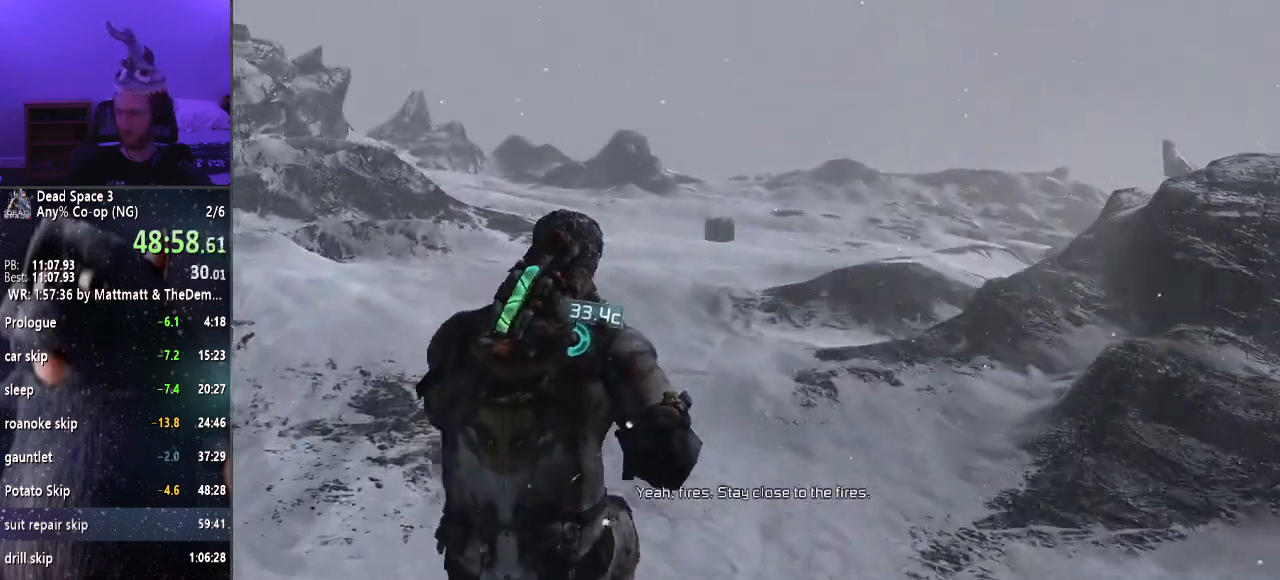
{"keys": ["shift", "w"], "mouse": [], "events": []}
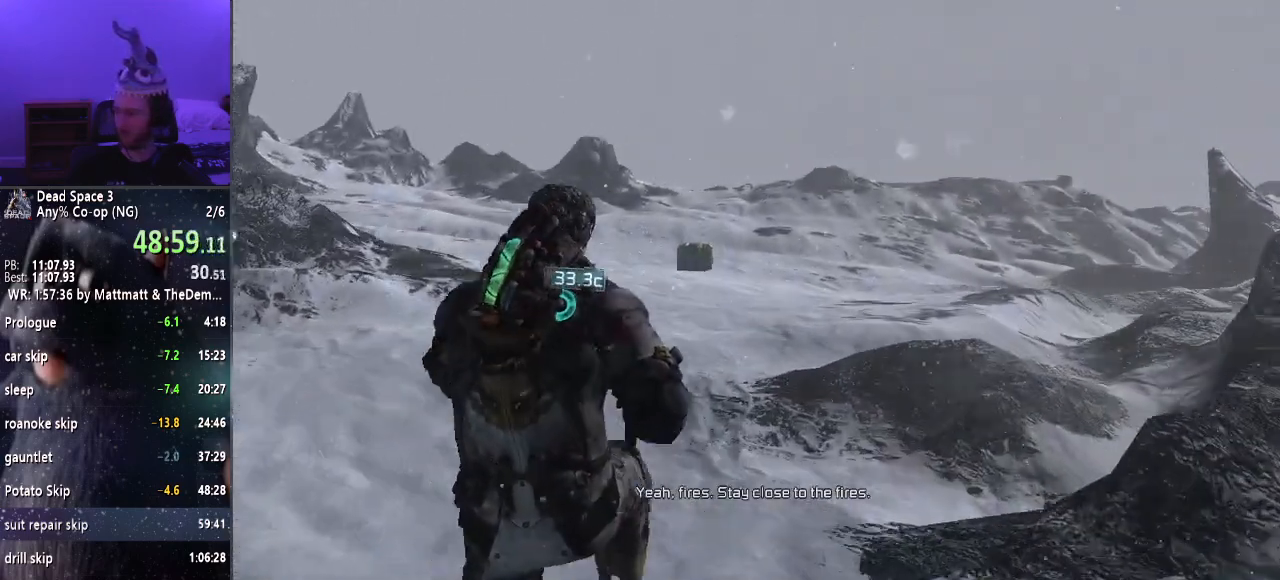
{"keys": ["shift", "w"], "mouse": [], "events": []}
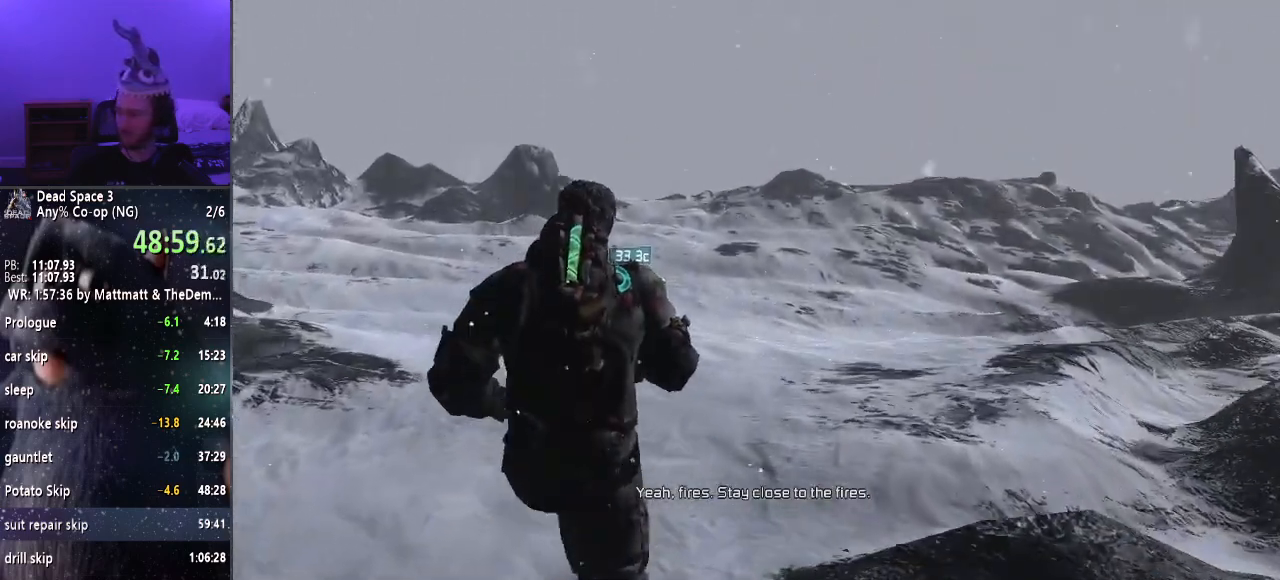
{"keys": ["shift", "w"], "mouse": [], "events": []}
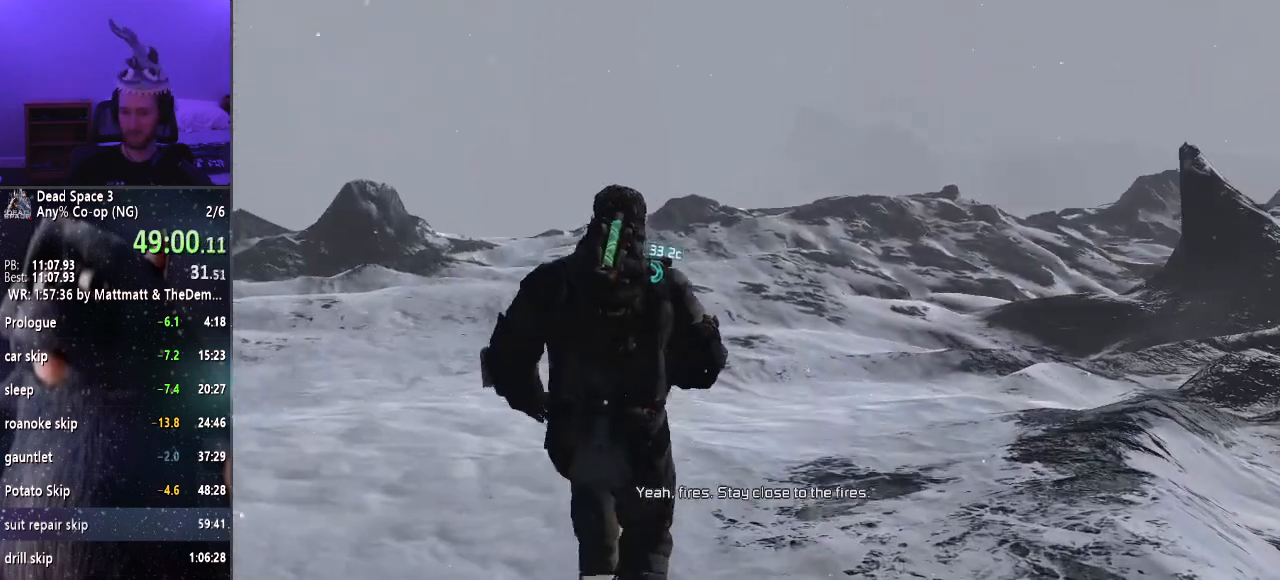
{"keys": ["shift", "w"], "mouse": [], "events": []}
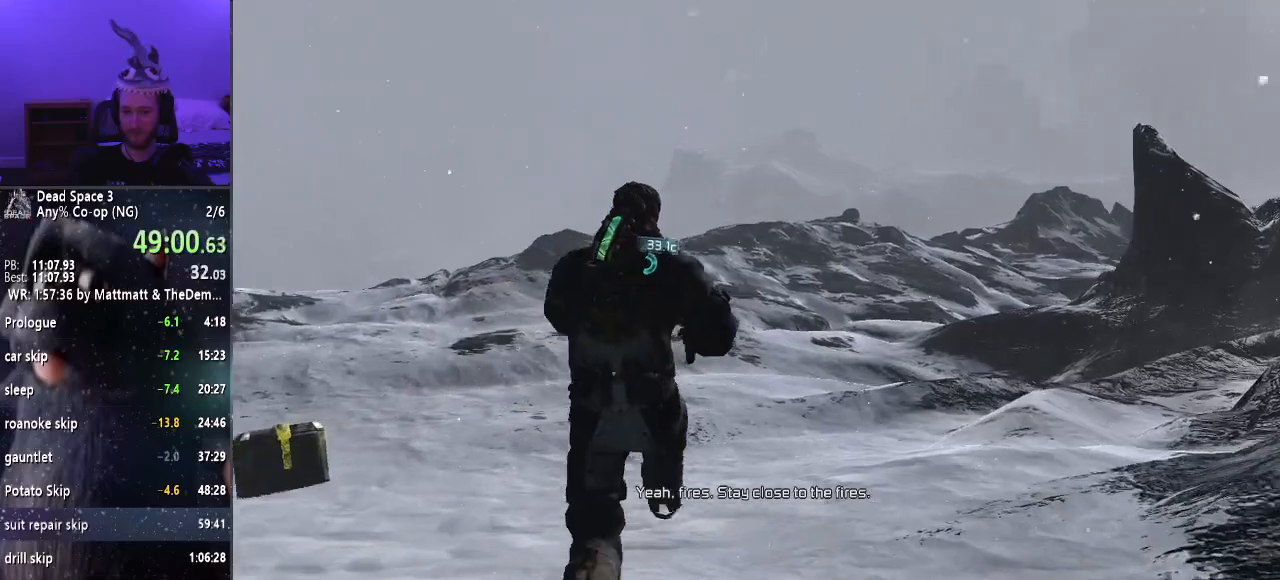
{"keys": ["shift", "w"], "mouse": [], "events": []}